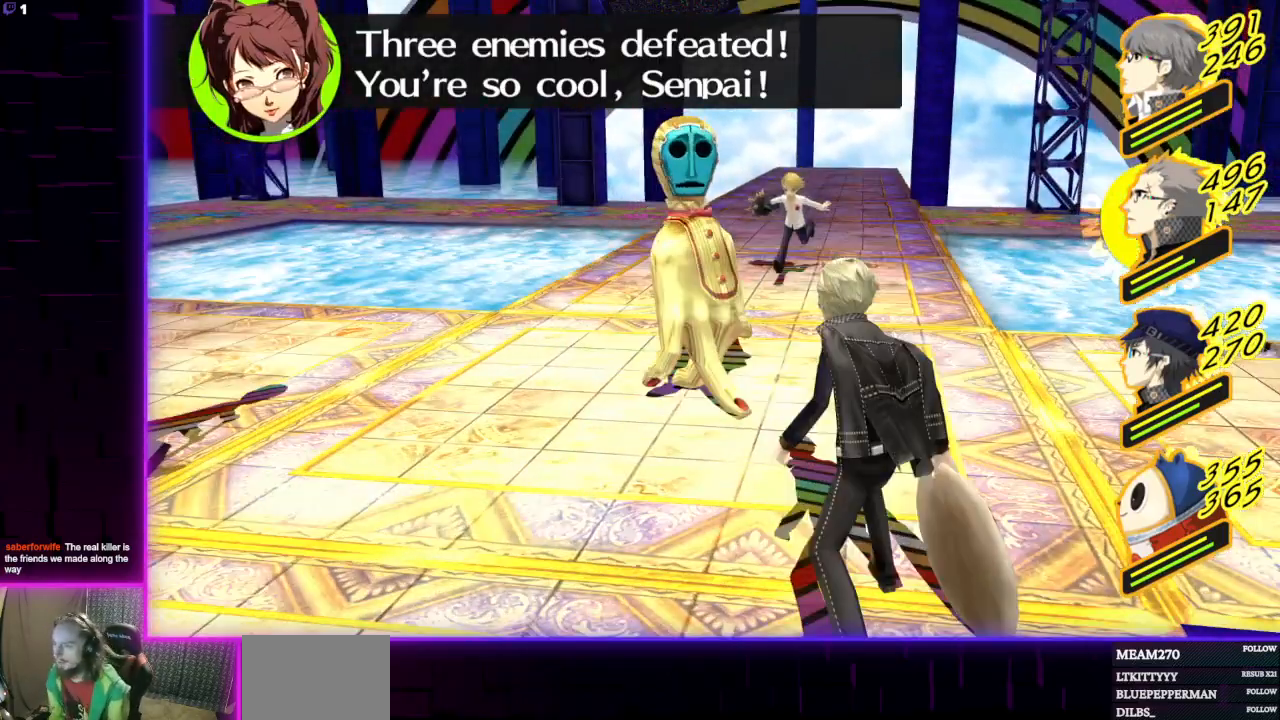
Gameplay with a controller (Xbox layout); each line is a JSON object with the inputs held at the frame after it. "events" lists button and stick changes between this image and that frame as [ms after this image, input, new state], when the widget could be followed in between.
{"buttons": ["A"], "left_stick": "center", "right_stick": "center", "events": [[434, "A", "down"]]}
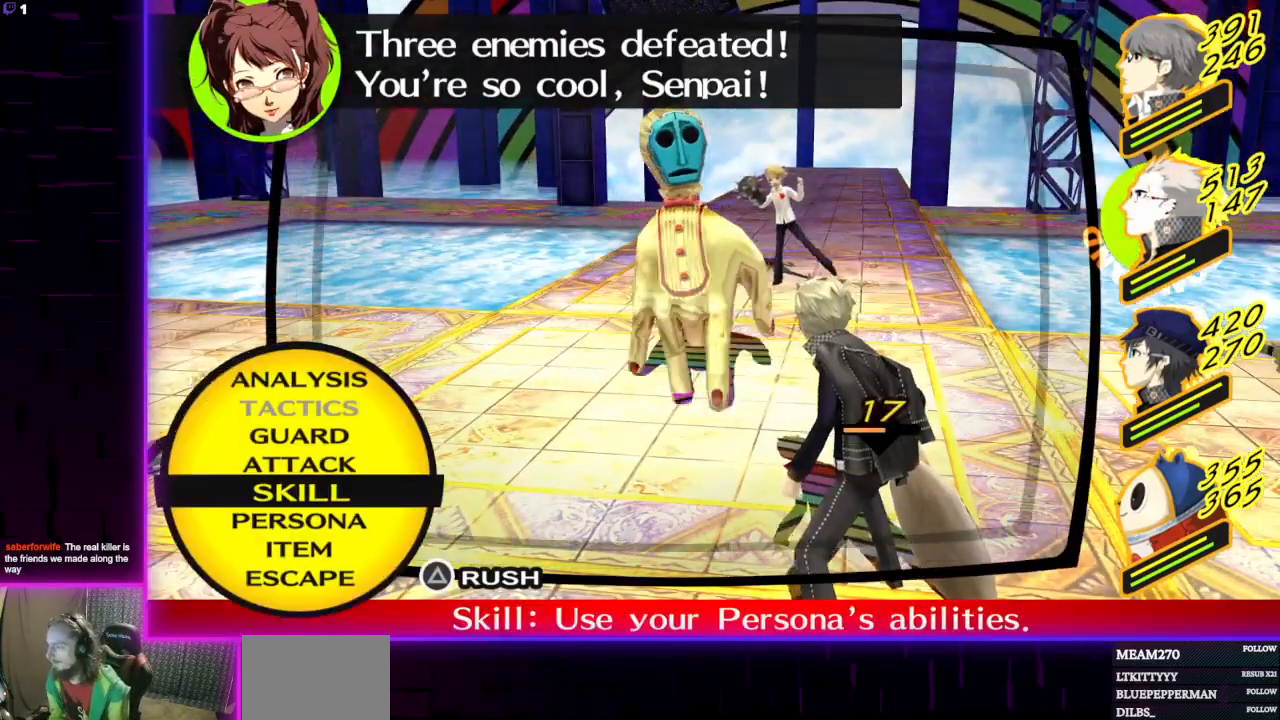
{"buttons": [], "left_stick": "center", "right_stick": "center", "events": [[33, "A", "up"]]}
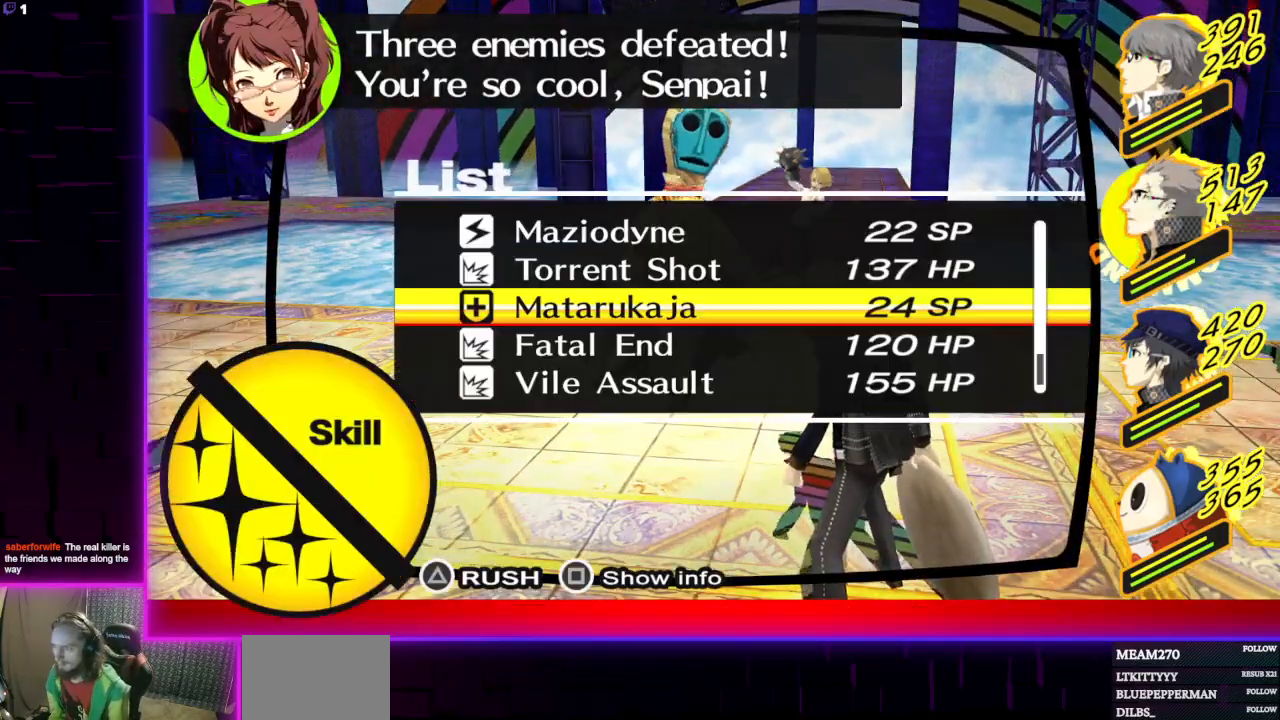
{"buttons": [], "left_stick": "center", "right_stick": "center", "events": [[234, "DPAD_UP", "down"], [334, "DPAD_UP", "up"]]}
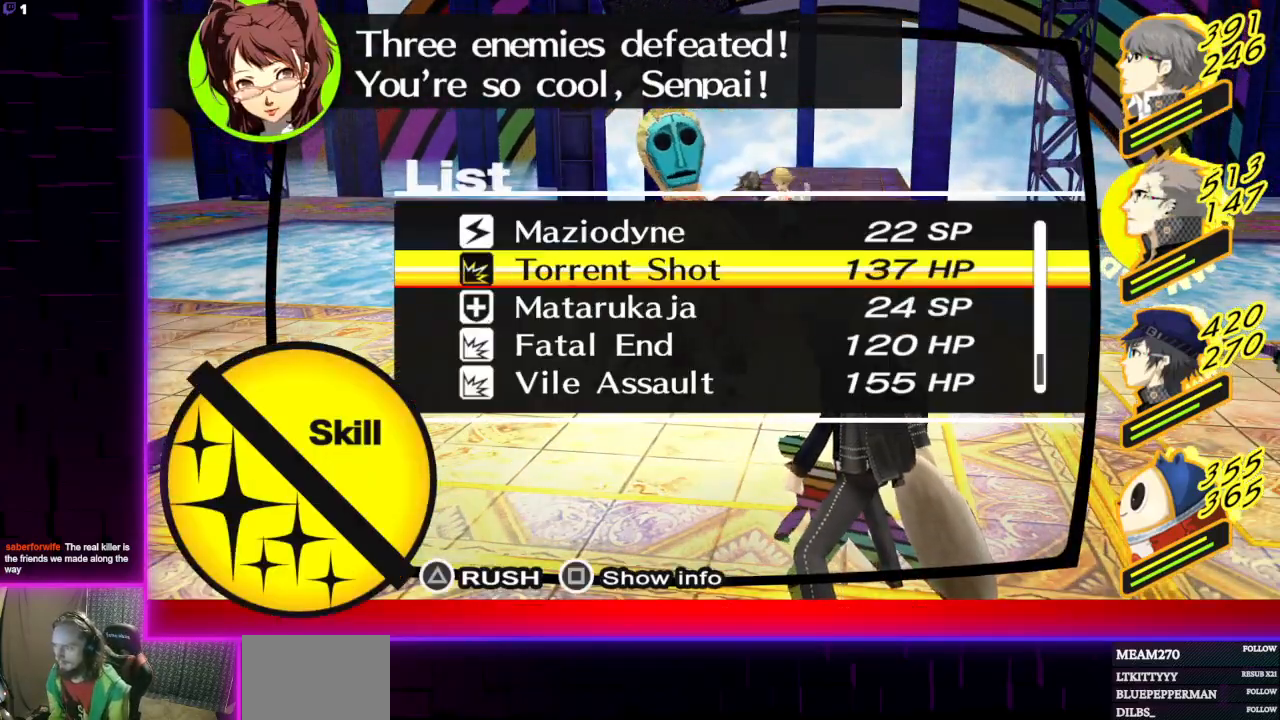
{"buttons": [], "left_stick": "center", "right_stick": "center", "events": []}
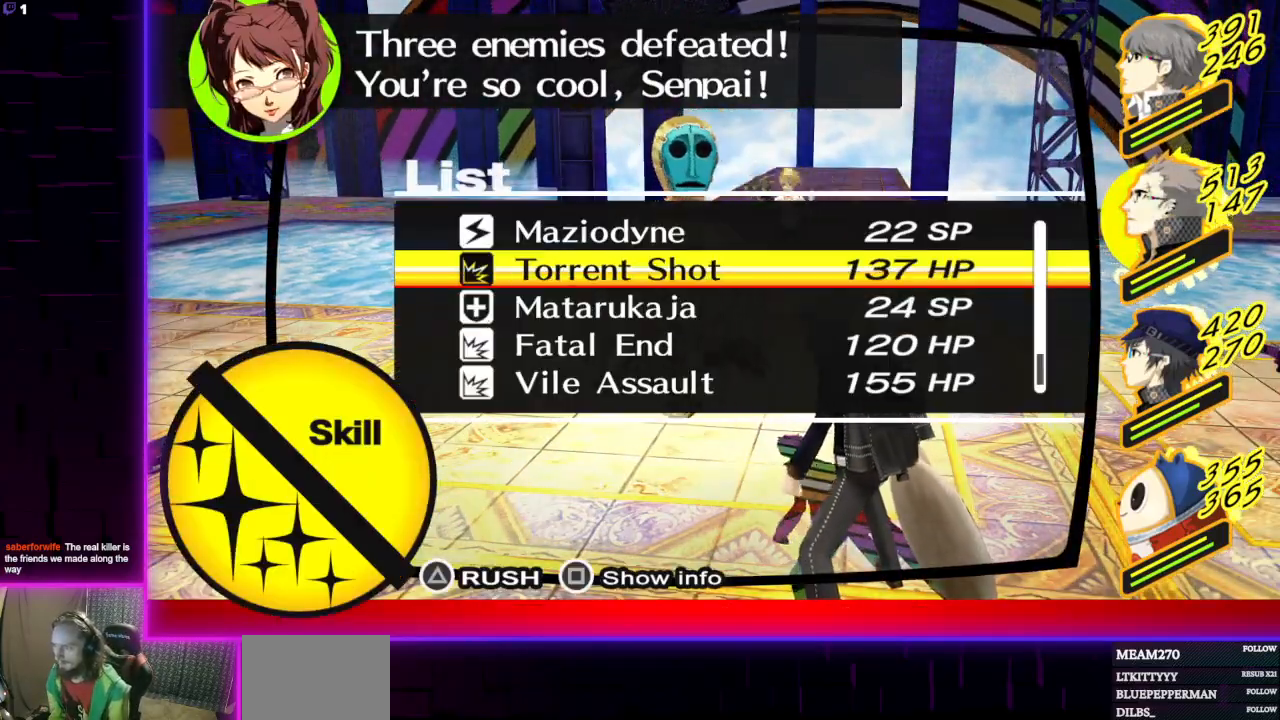
{"buttons": [], "left_stick": "center", "right_stick": "center", "events": [[67, "DPAD_DOWN", "down"], [167, "DPAD_DOWN", "up"], [200, "DPAD_DOWN", "down"], [301, "DPAD_DOWN", "up"], [367, "DPAD_DOWN", "down"], [467, "DPAD_DOWN", "up"]]}
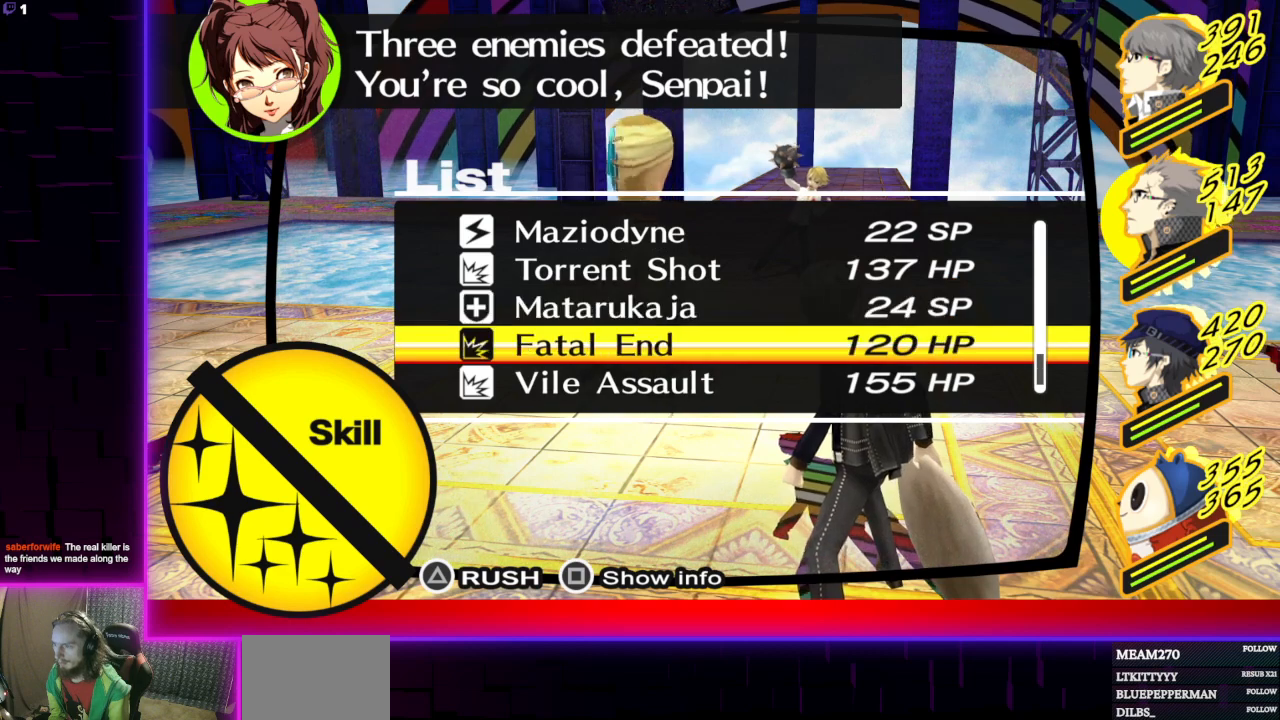
{"buttons": [], "left_stick": "center", "right_stick": "center", "events": [[67, "X", "down"], [200, "X", "up"]]}
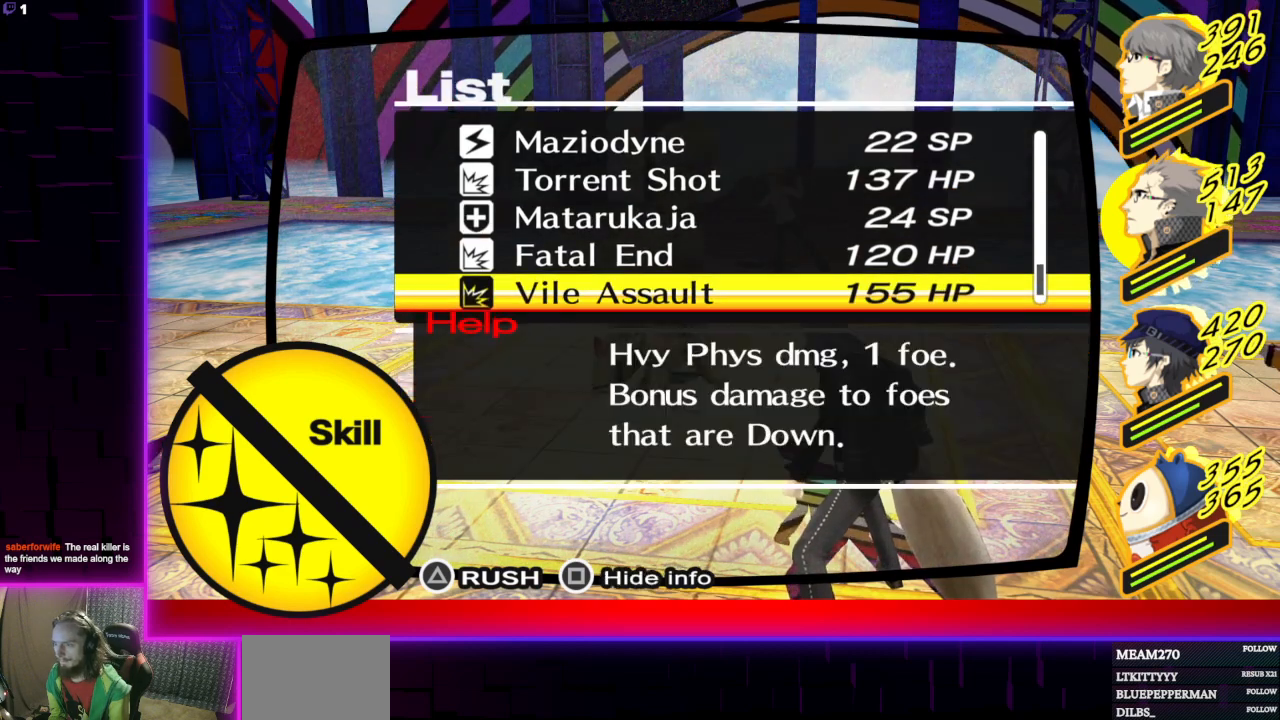
{"buttons": [], "left_stick": "center", "right_stick": "center", "events": []}
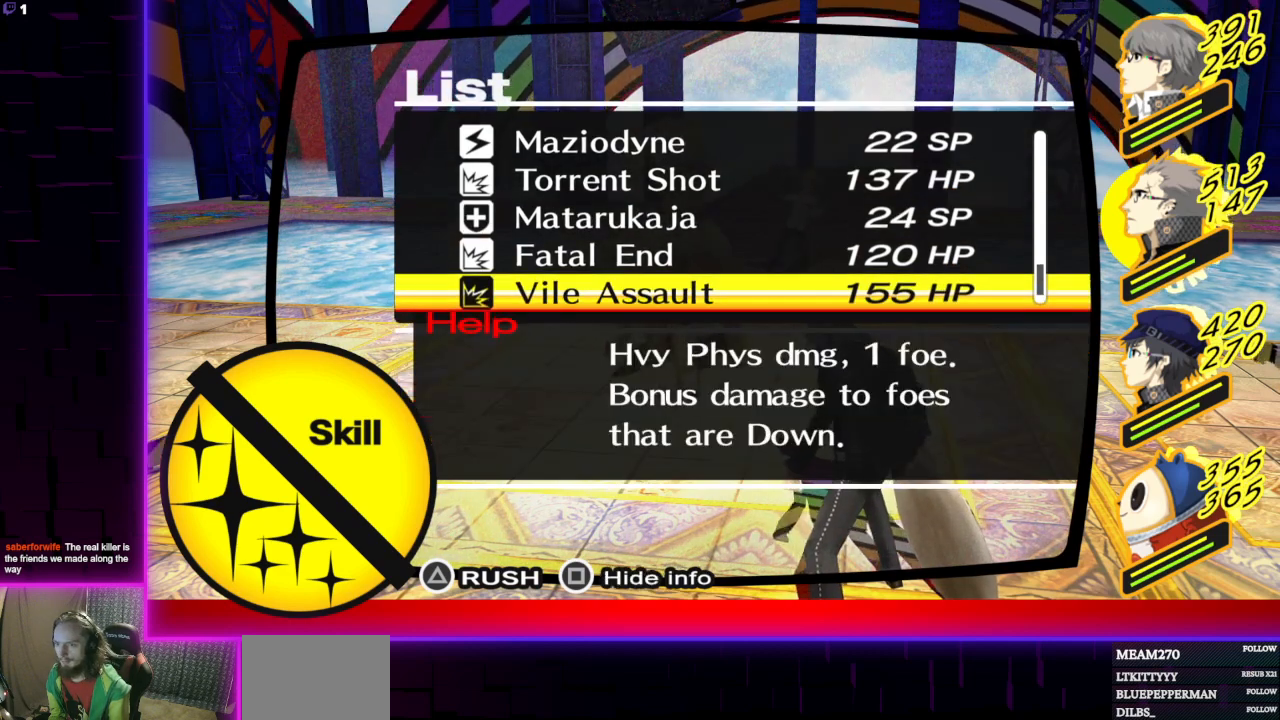
{"buttons": [], "left_stick": "center", "right_stick": "center", "events": [[400, "B", "down"], [500, "B", "up"]]}
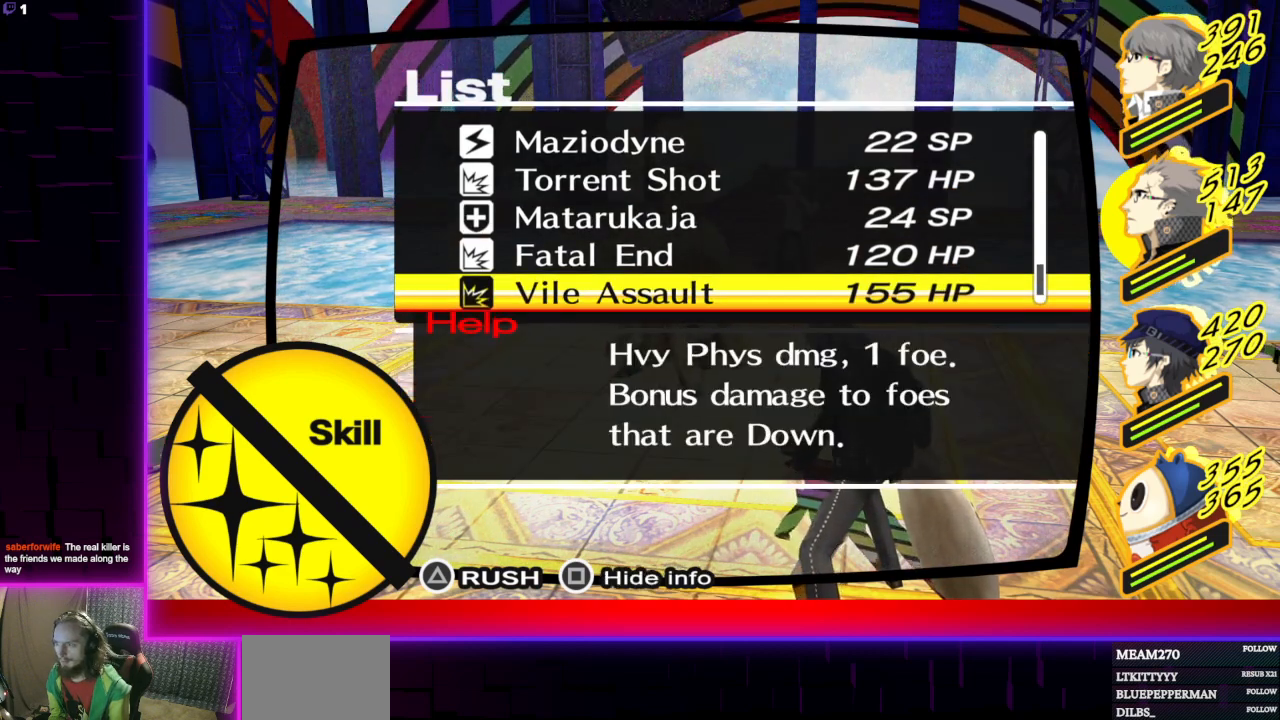
{"buttons": ["DPAD_UP"], "left_stick": "center", "right_stick": "center", "events": [[301, "DPAD_UP", "down"], [434, "DPAD_UP", "up"], [501, "DPAD_UP", "down"]]}
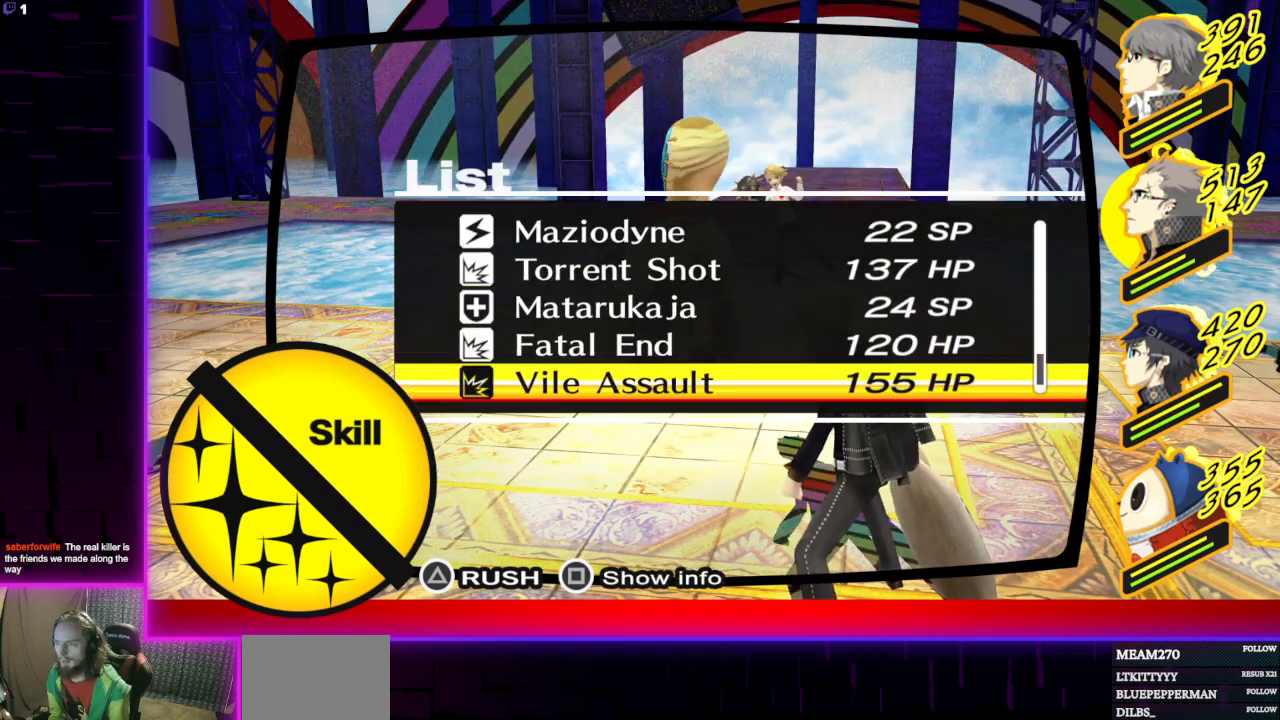
{"buttons": [], "left_stick": "center", "right_stick": "center", "events": [[67, "DPAD_UP", "up"], [233, "DPAD_UP", "down"], [367, "DPAD_UP", "up"]]}
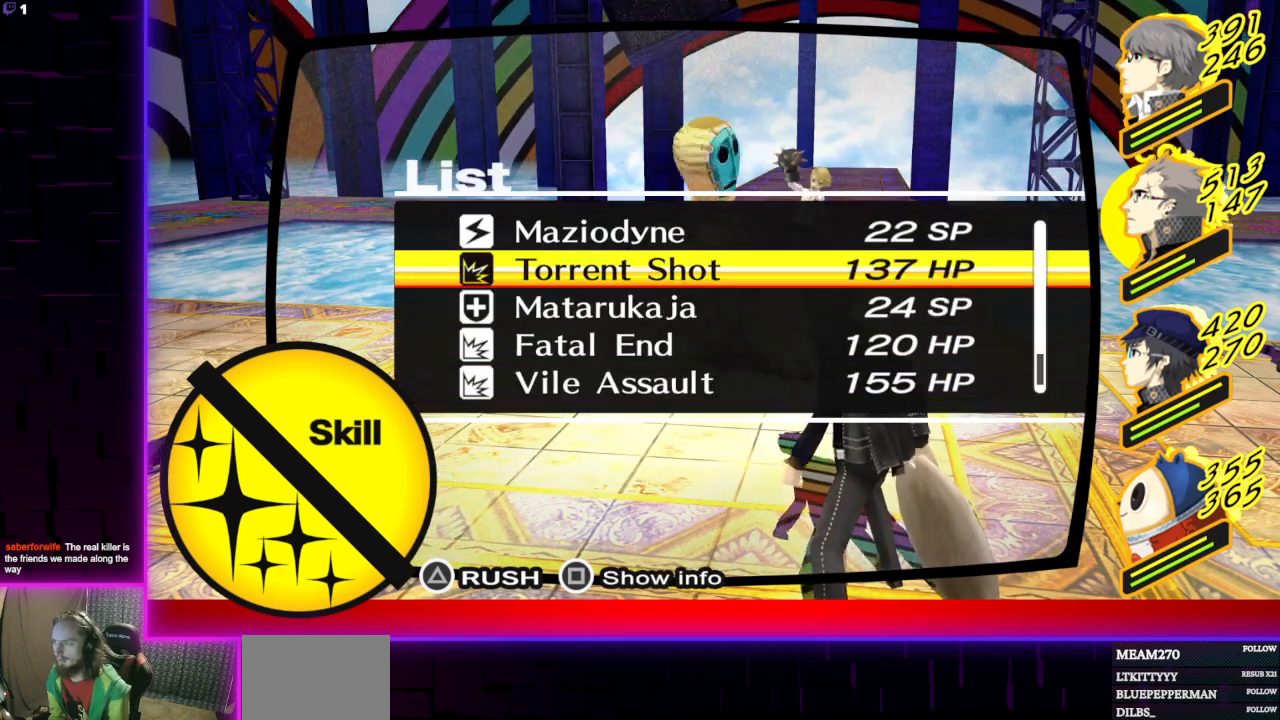
{"buttons": [], "left_stick": "center", "right_stick": "center", "events": [[367, "DPAD_UP", "down"], [434, "DPAD_UP", "up"]]}
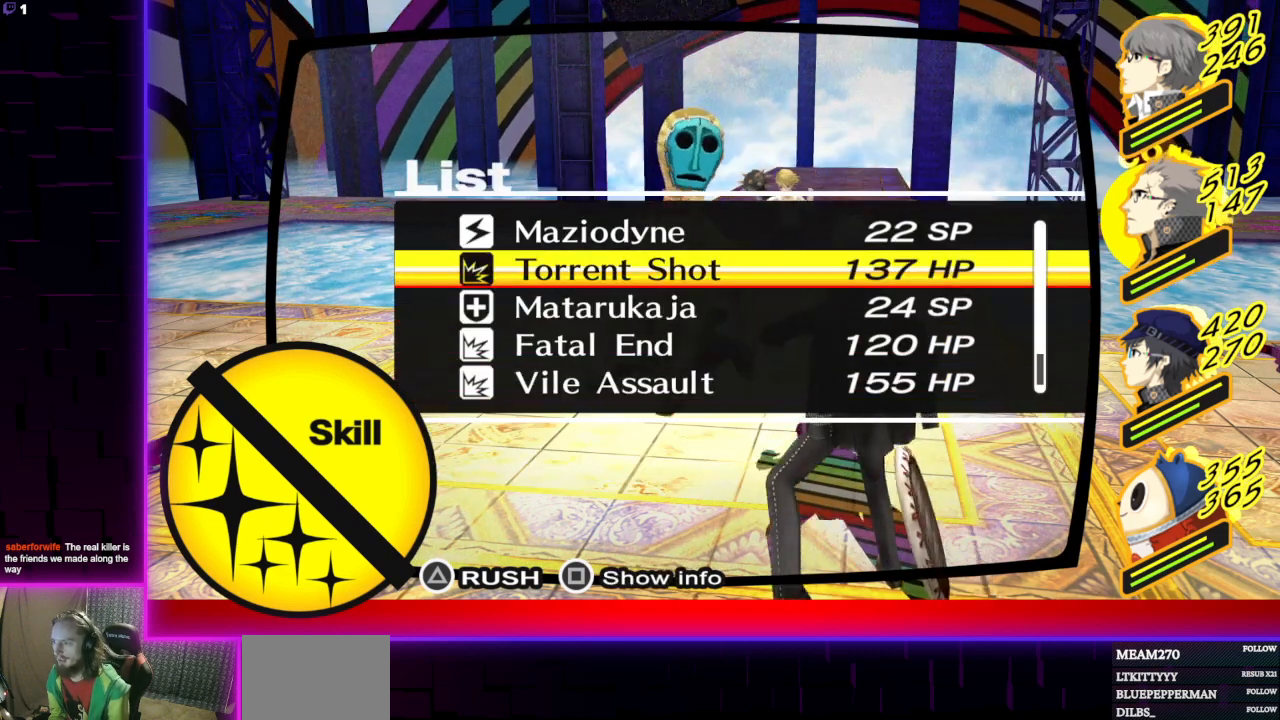
{"buttons": ["DPAD_UP"], "left_stick": "center", "right_stick": "center", "events": [[34, "DPAD_UP", "down"], [101, "DPAD_UP", "up"], [501, "DPAD_UP", "down"]]}
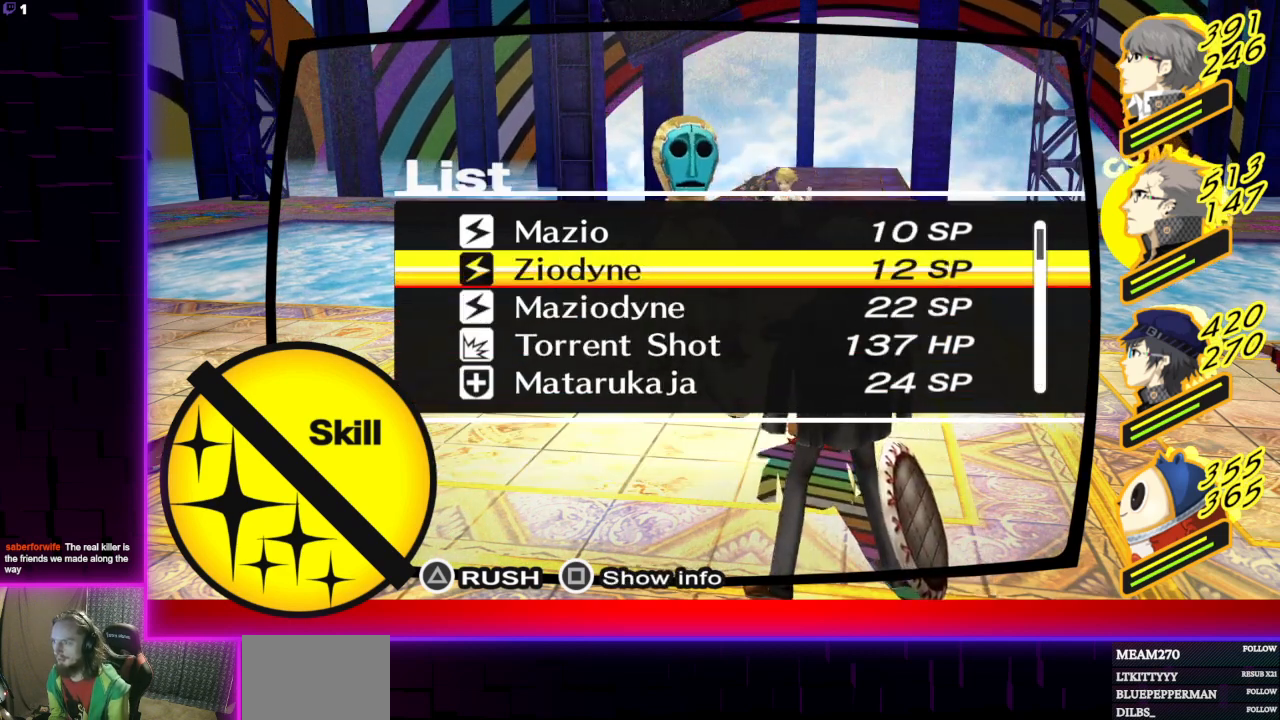
{"buttons": [], "left_stick": "center", "right_stick": "center", "events": [[100, "DPAD_UP", "up"], [167, "DPAD_UP", "down"], [267, "DPAD_UP", "up"], [434, "DPAD_UP", "down"], [500, "DPAD_UP", "up"]]}
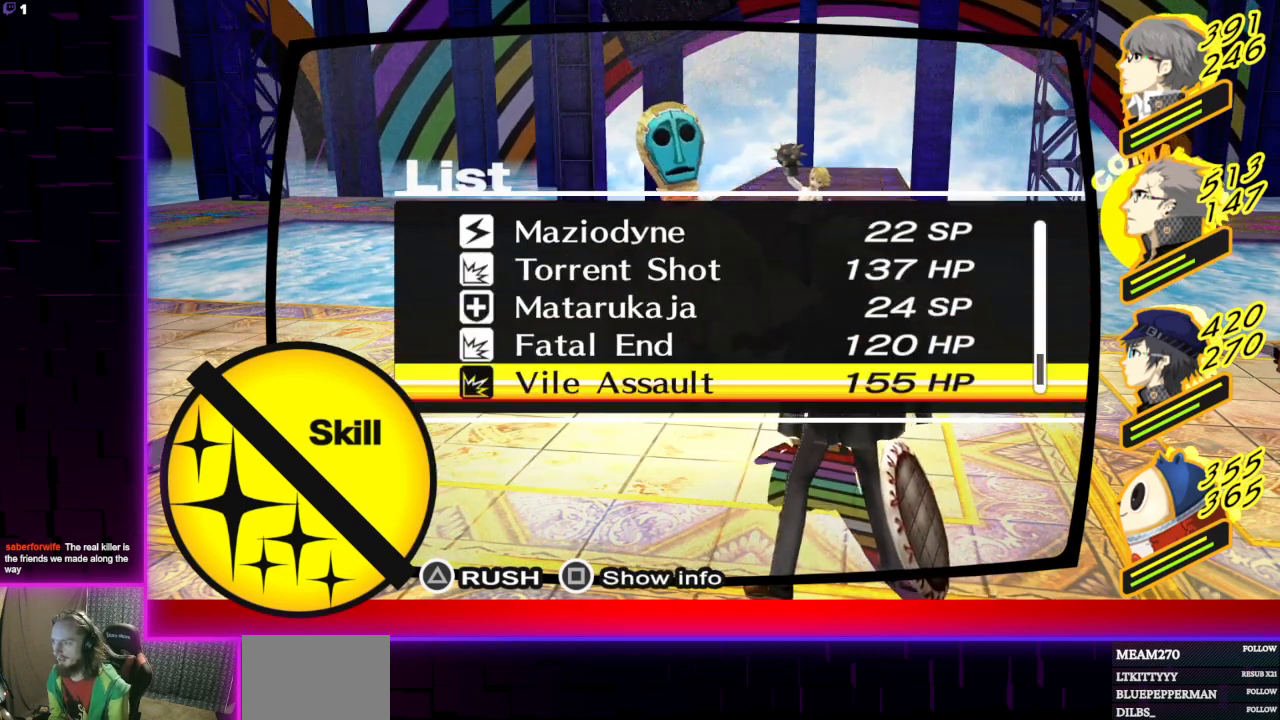
{"buttons": [], "left_stick": "center", "right_stick": "center", "events": [[67, "DPAD_UP", "down"], [167, "DPAD_UP", "up"], [234, "DPAD_UP", "down"], [334, "DPAD_UP", "up"]]}
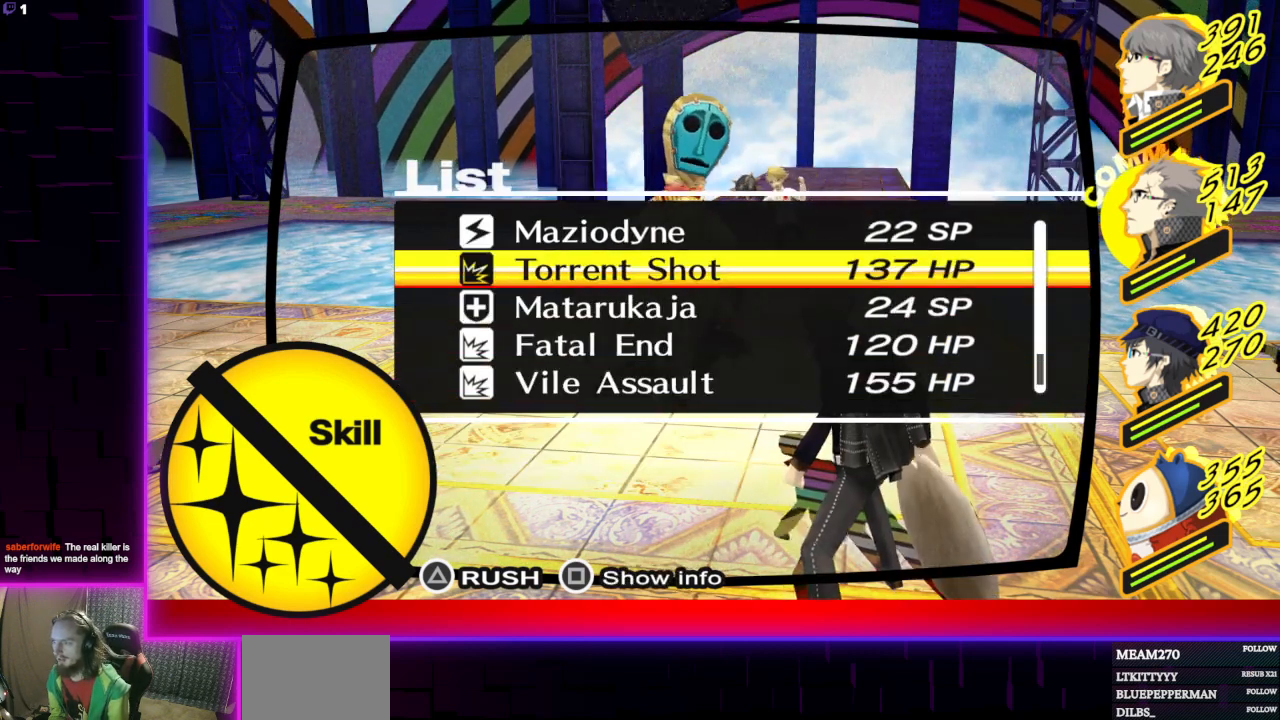
{"buttons": [], "left_stick": "center", "right_stick": "center", "events": [[67, "A", "down"], [167, "A", "up"], [367, "A", "down"], [467, "A", "up"]]}
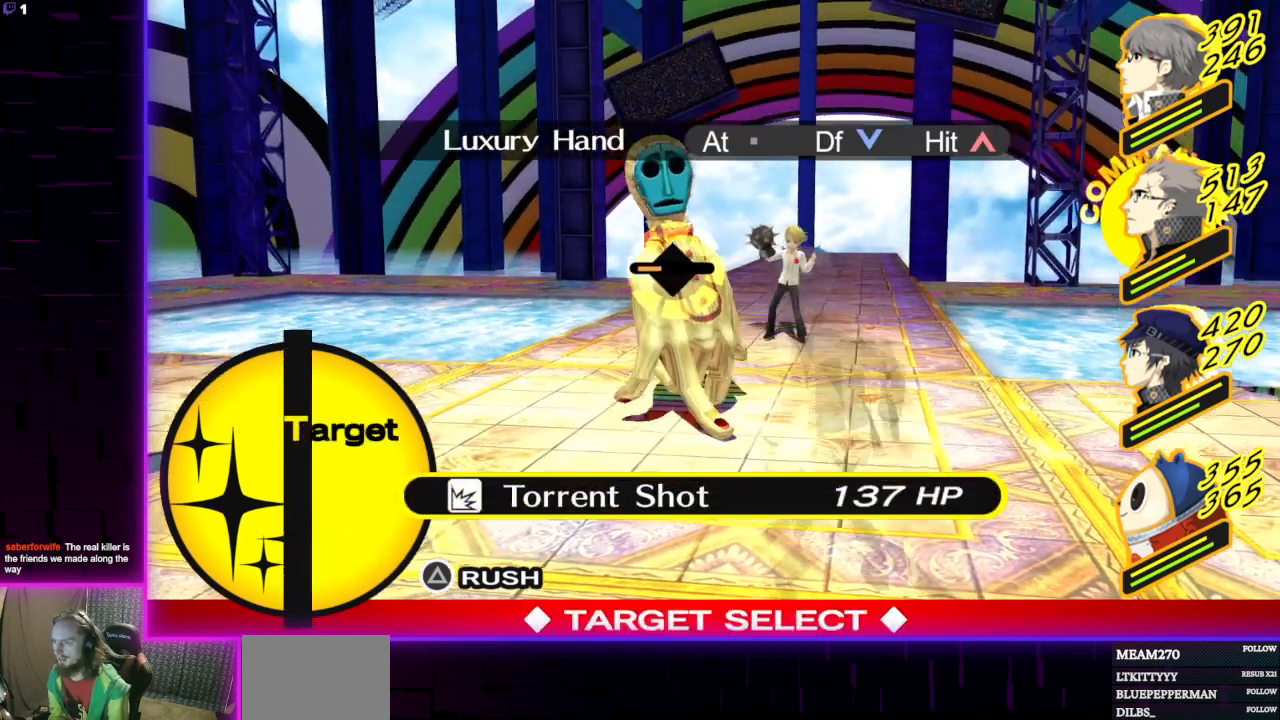
{"buttons": [], "left_stick": "center", "right_stick": "center", "events": []}
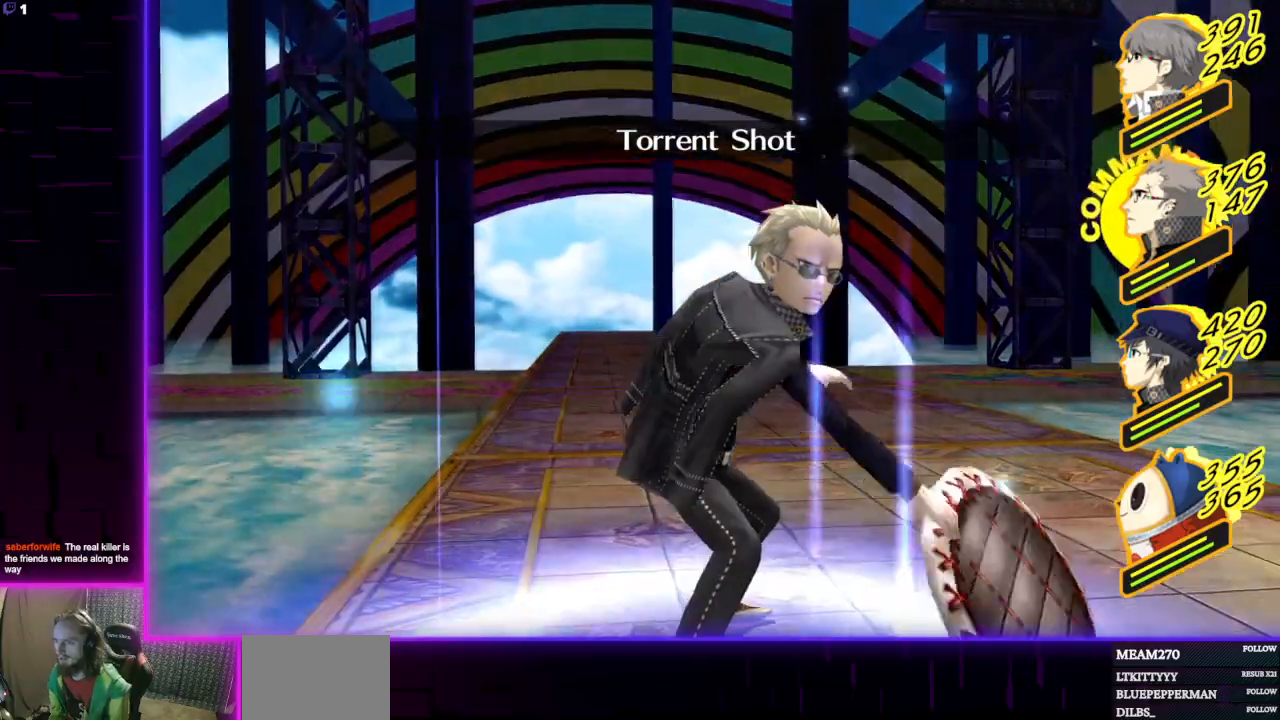
{"buttons": [], "left_stick": "center", "right_stick": "center", "events": []}
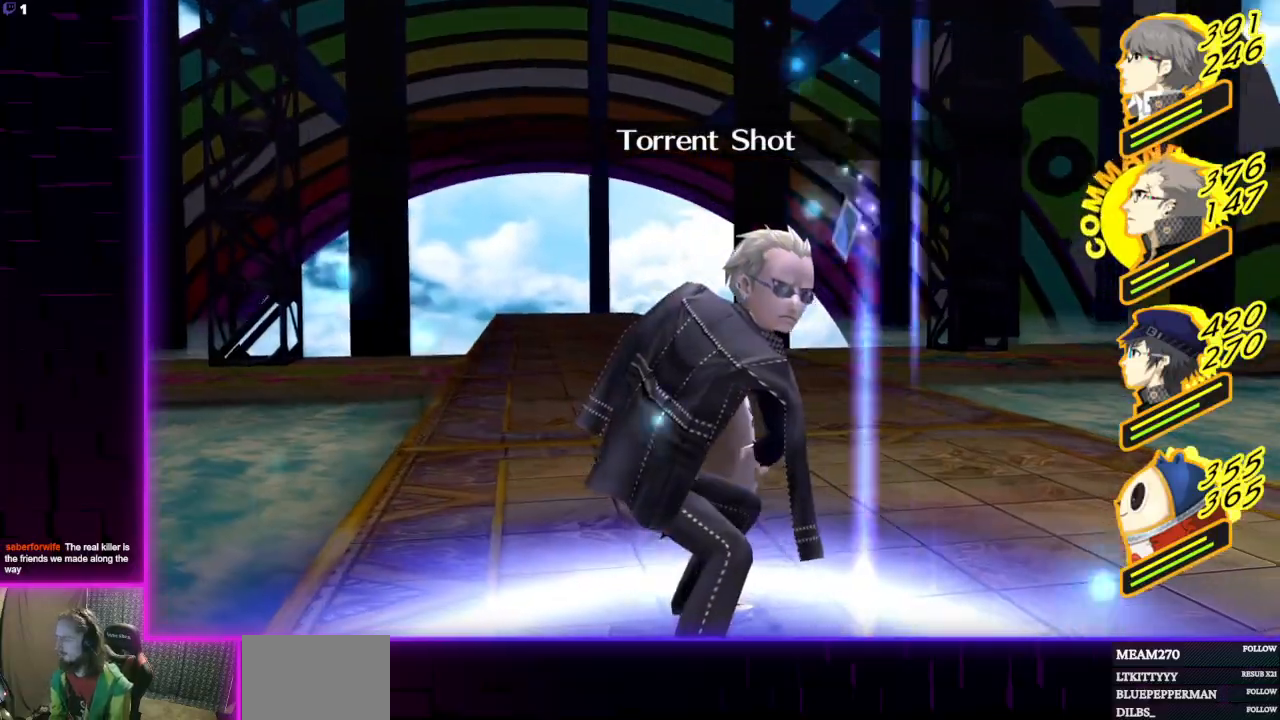
{"buttons": [], "left_stick": "center", "right_stick": "center", "events": []}
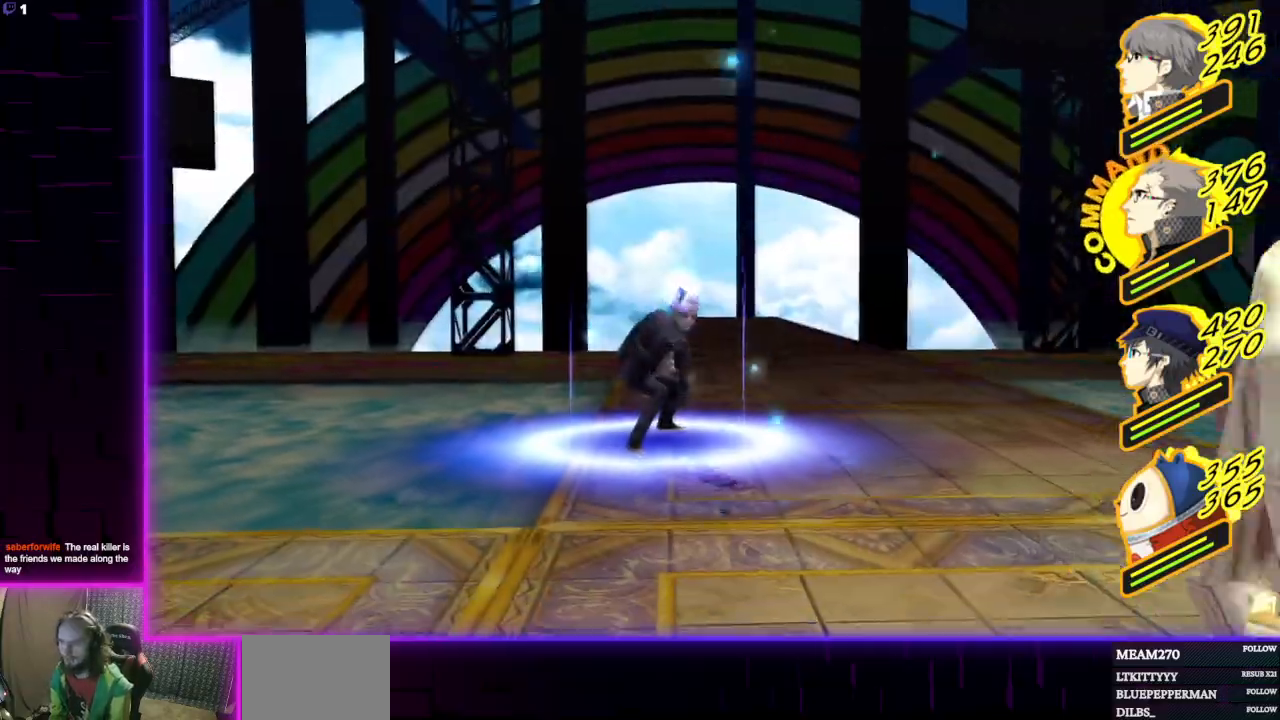
{"buttons": [], "left_stick": "center", "right_stick": "center", "events": []}
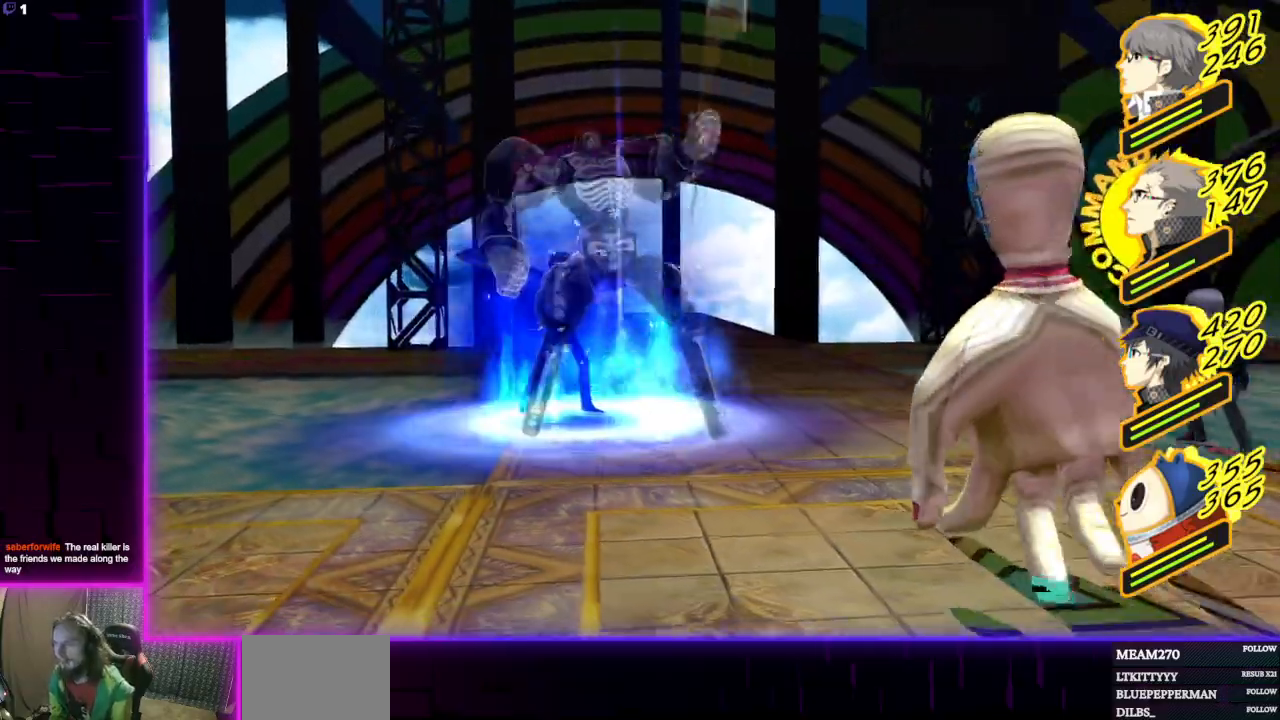
{"buttons": [], "left_stick": "center", "right_stick": "center", "events": []}
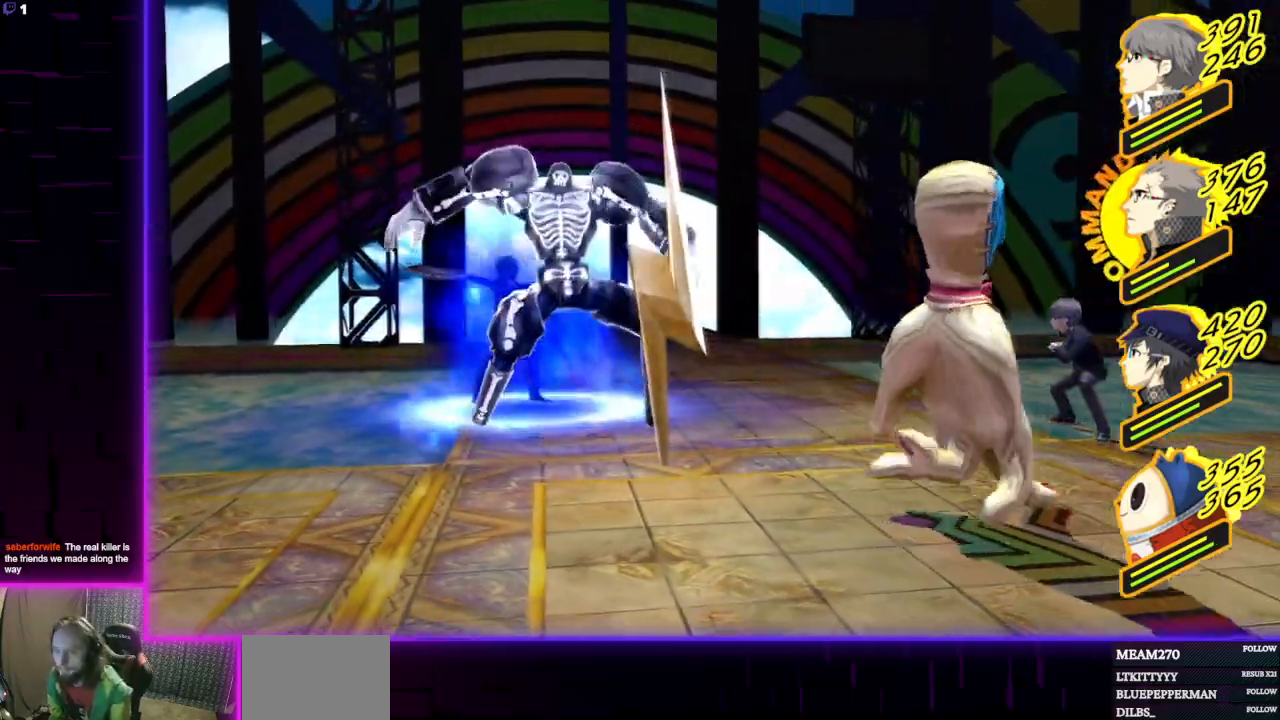
{"buttons": [], "left_stick": "center", "right_stick": "center", "events": []}
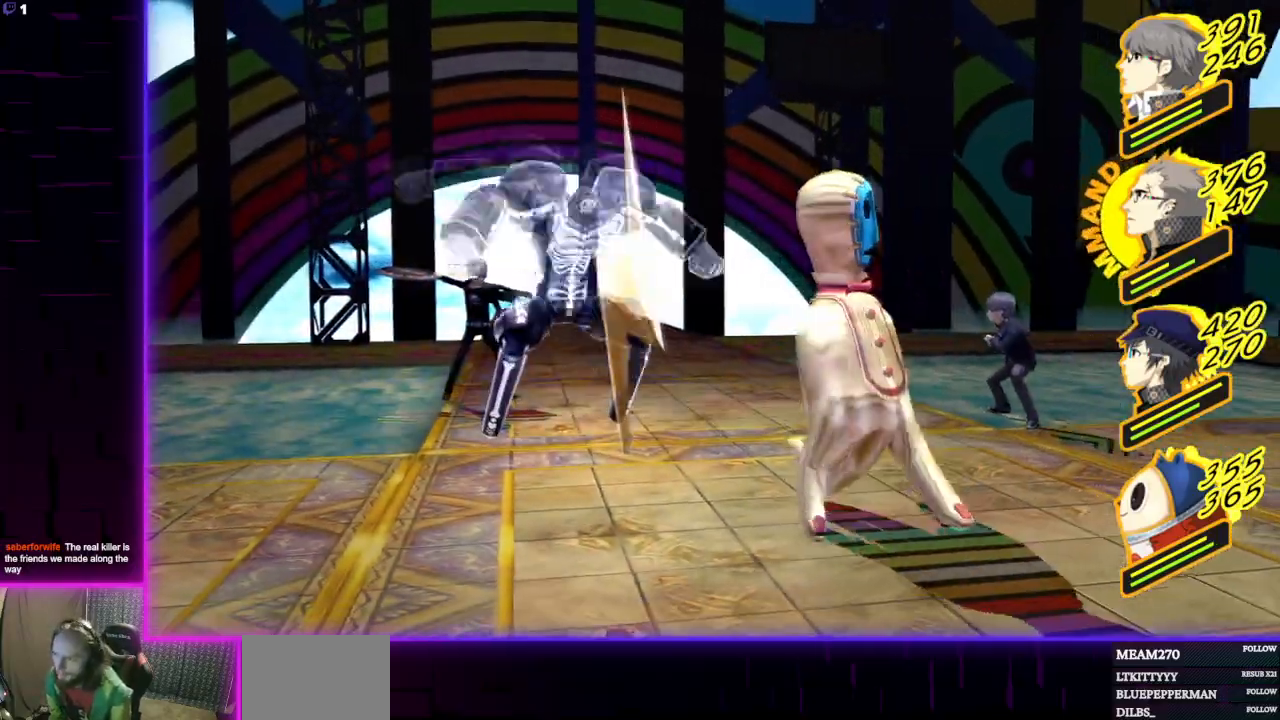
{"buttons": [], "left_stick": "center", "right_stick": "center", "events": []}
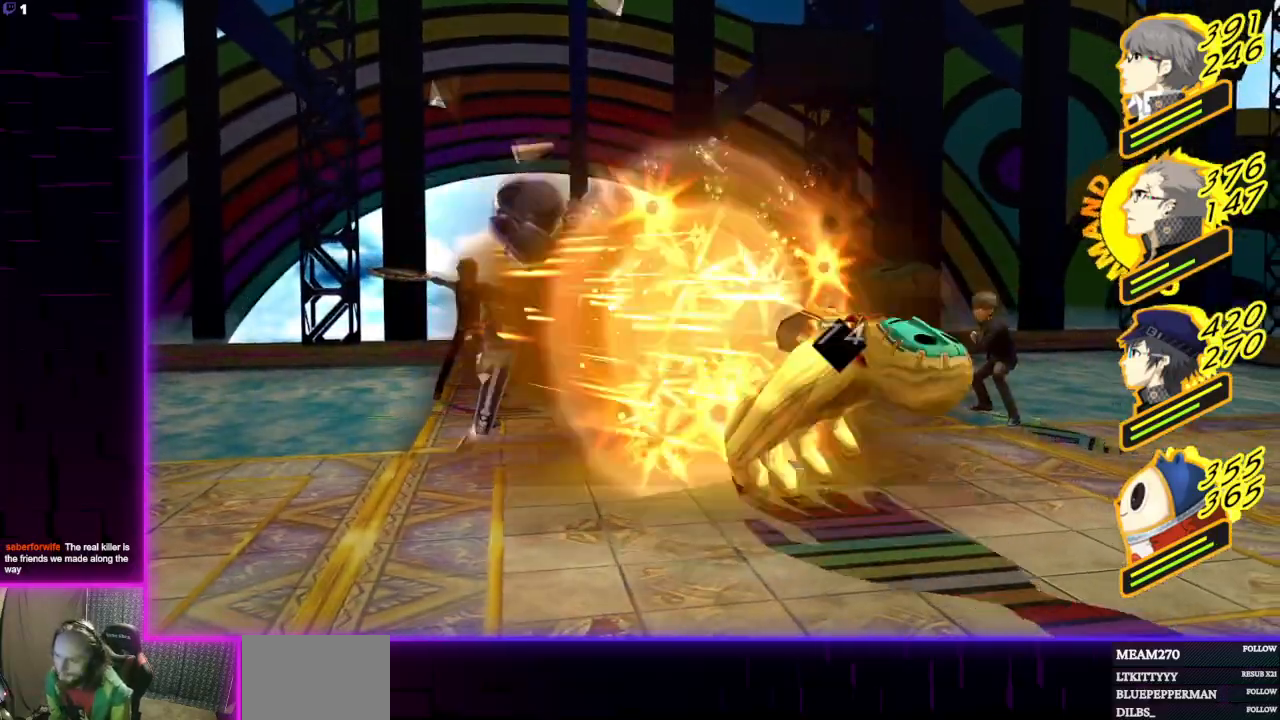
{"buttons": [], "left_stick": "center", "right_stick": "center", "events": []}
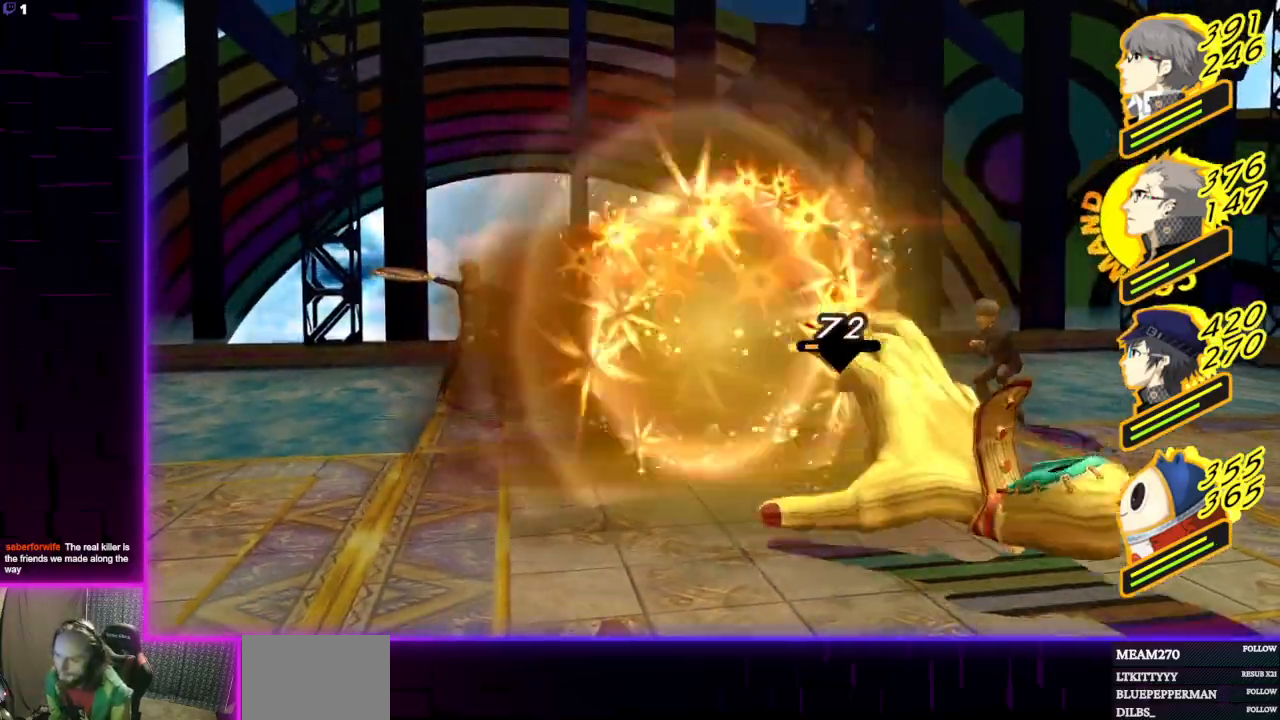
{"buttons": [], "left_stick": "center", "right_stick": "center", "events": []}
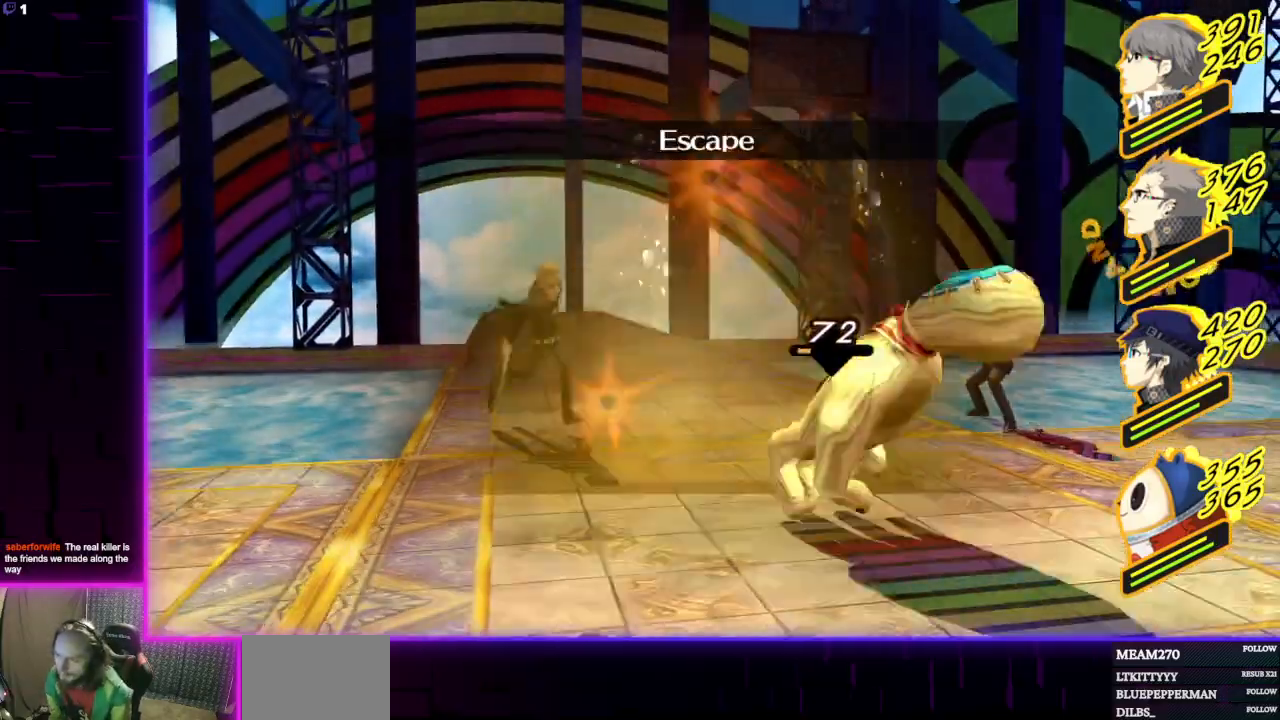
{"buttons": ["A"], "left_stick": "center", "right_stick": "center", "events": [[367, "A", "down"]]}
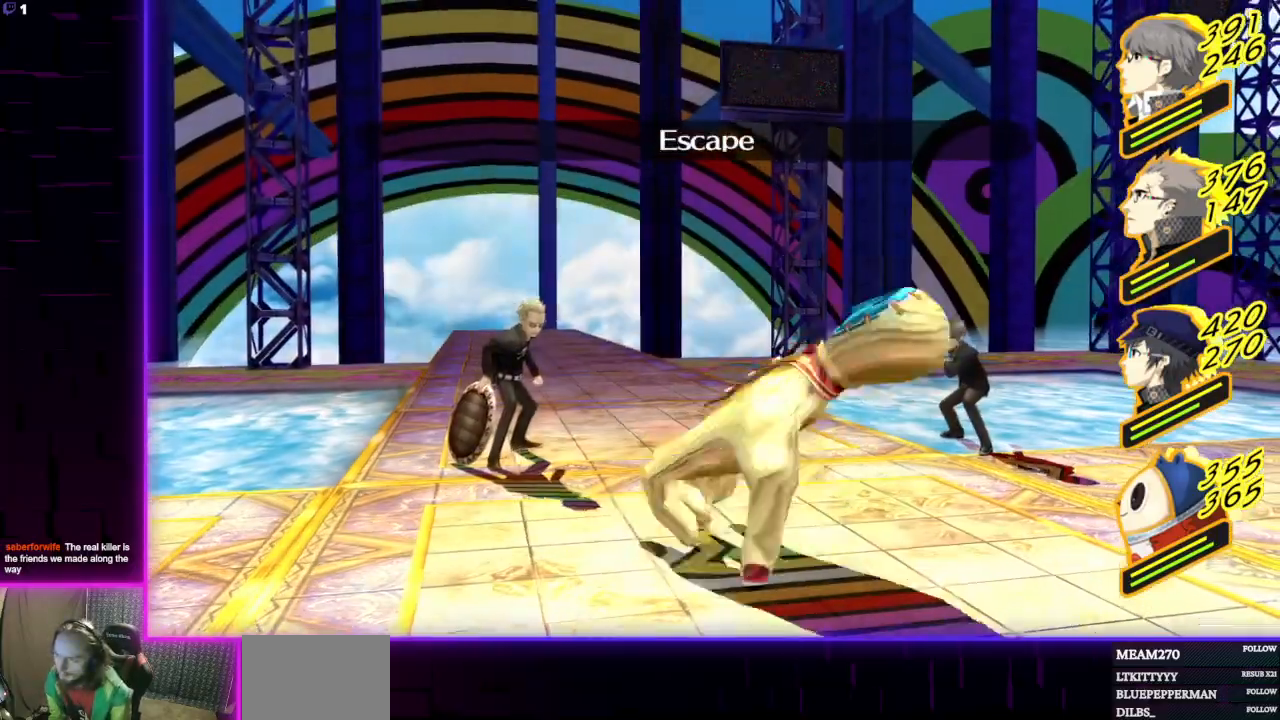
{"buttons": [], "left_stick": "center", "right_stick": "center", "events": [[34, "A", "up"], [67, "A", "down"], [234, "A", "up"], [301, "A", "down"], [468, "A", "up"]]}
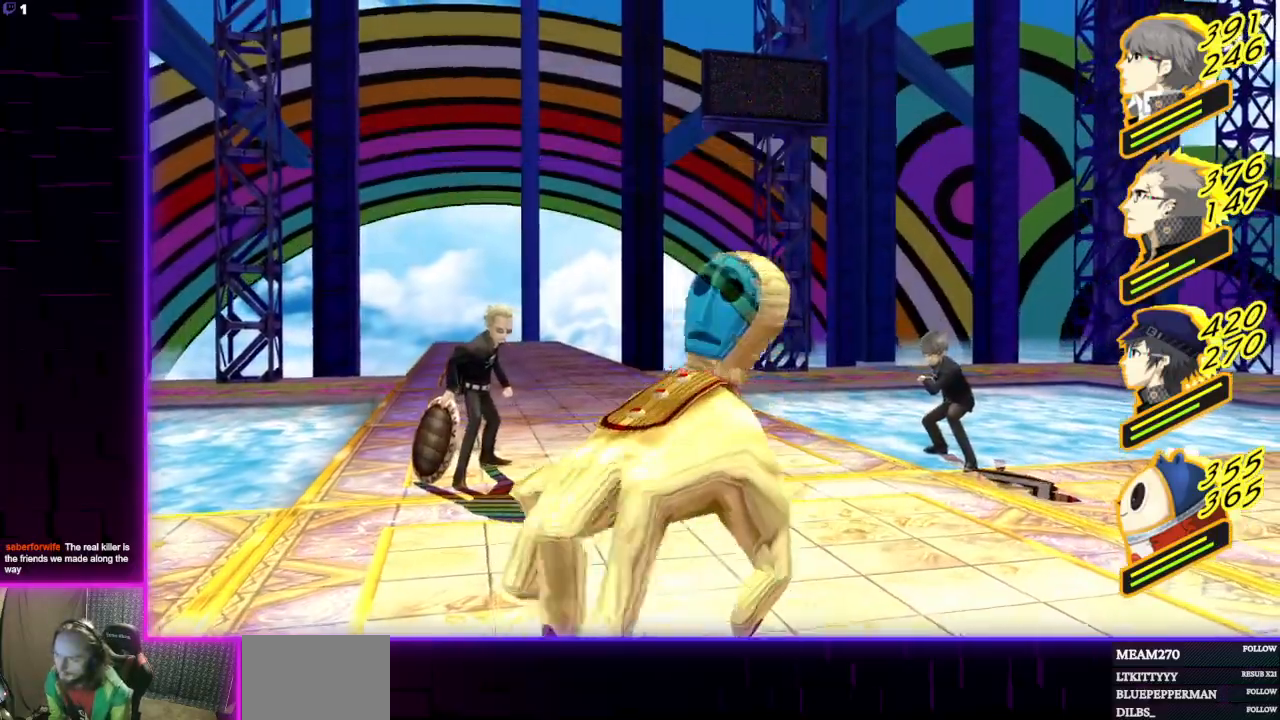
{"buttons": [], "left_stick": "center", "right_stick": "center", "events": []}